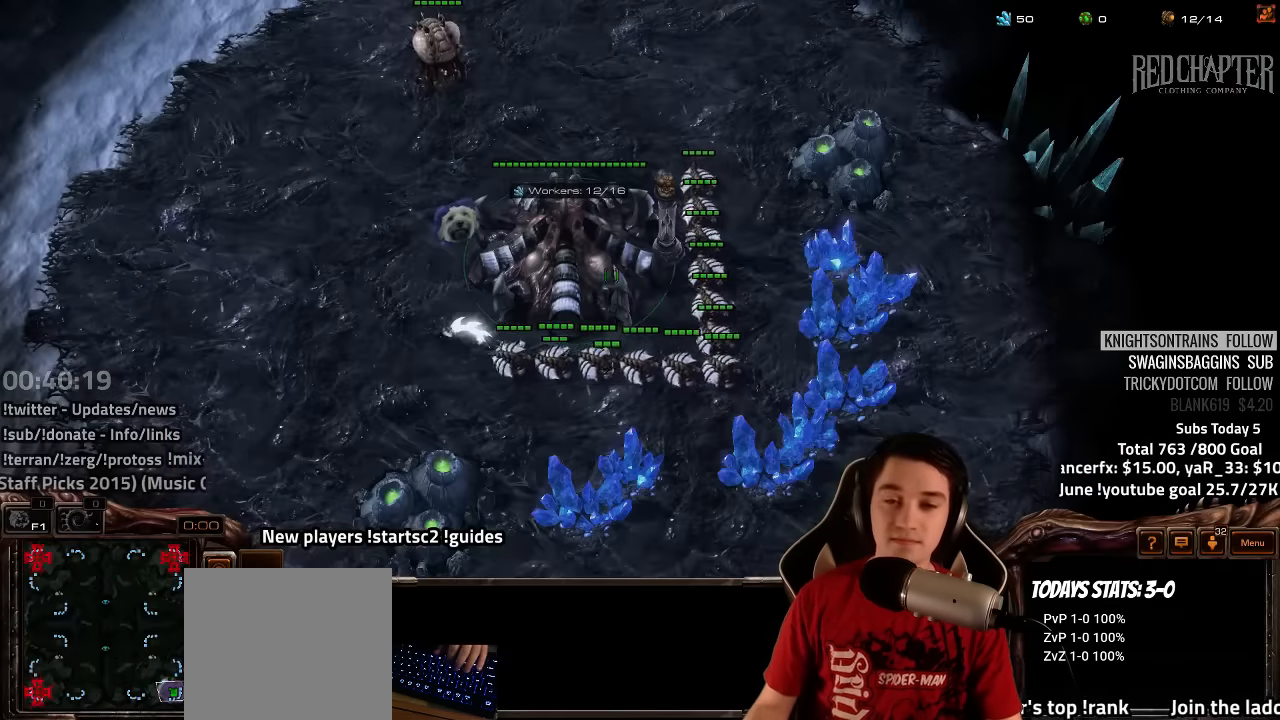
Gameplay with keyboard; each line is a JSON object with the keys held at the frame after it. "events" lists presses ("down") and releases ("up") of "1", "2", "3", "4", "5", "6", "7", "a", "alt", "b", "backslash", "c", "caps_lock", "ctrl", "d", "e", "escape", "f", "f1", "f2", "f3", "f4", "f5", "f6", "f7", "f8", "g", "h", "n", "q", "r", "s", "shift", "space", "super", "t", "tab", "tilde", "v", "w", "x", "y" and "z" between this image and that frame as [ms after this image, input, new state], when the widget could be followed in between. No other keys are recorded. Mouse input is not recorded.
{"keys": [], "events": [[250, "d", "down"], [250, "s", "down"], [317, "d", "up"], [317, "s", "up"], [450, "s", "down"], [484, "s", "up"]]}
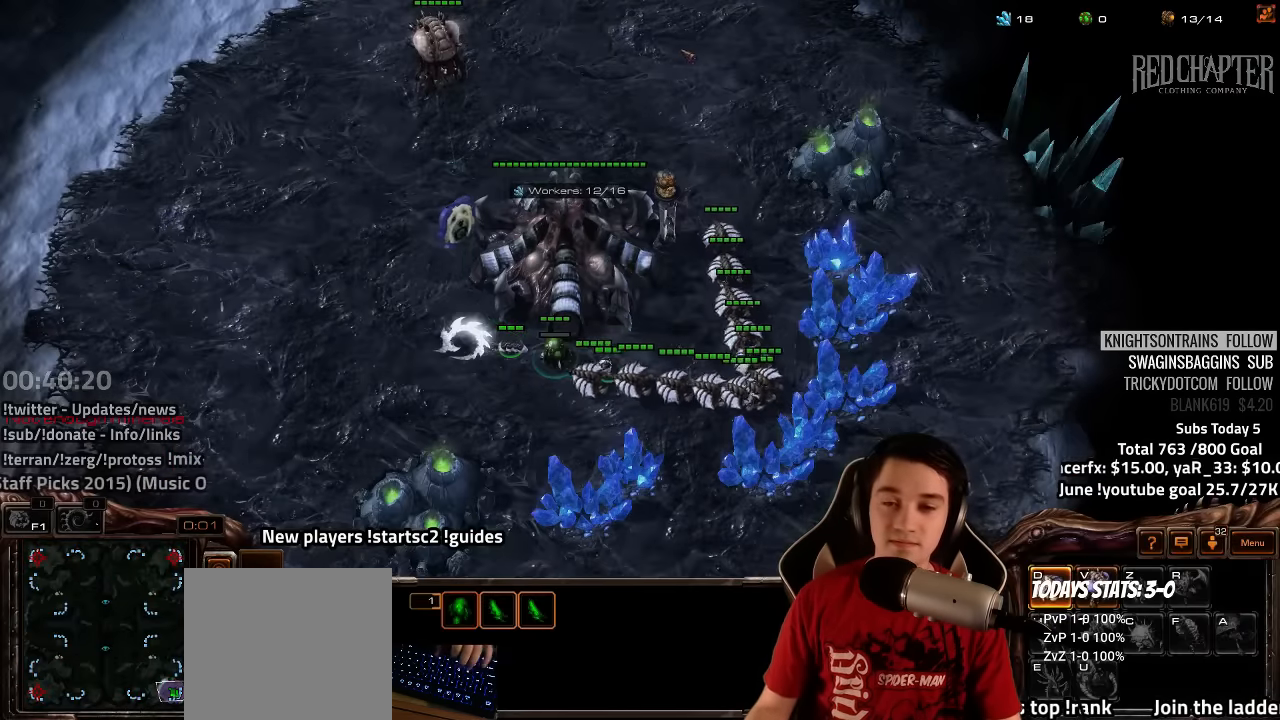
{"keys": [], "events": [[100, "d", "down"], [100, "s", "down"], [150, "d", "up"], [150, "s", "up"], [284, "s", "down"], [317, "s", "up"]]}
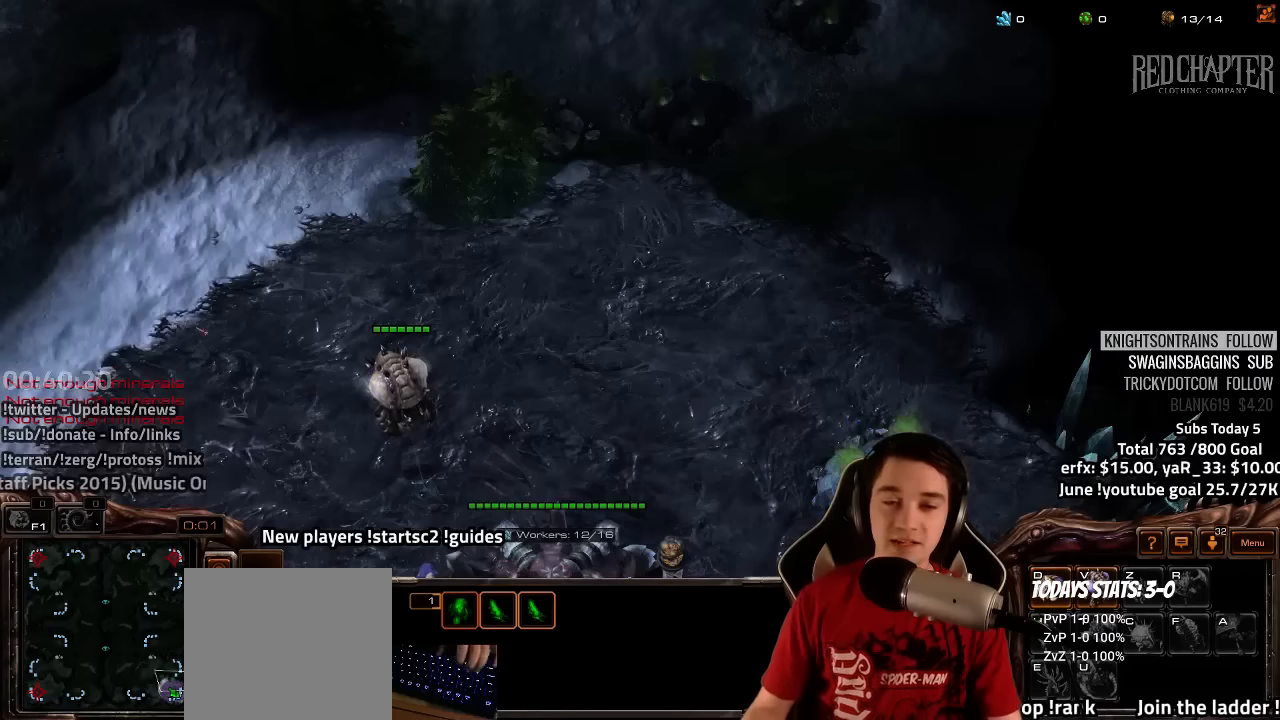
{"keys": ["3", "ctrl"], "events": [[350, "ctrl", "down"], [450, "3", "down"]]}
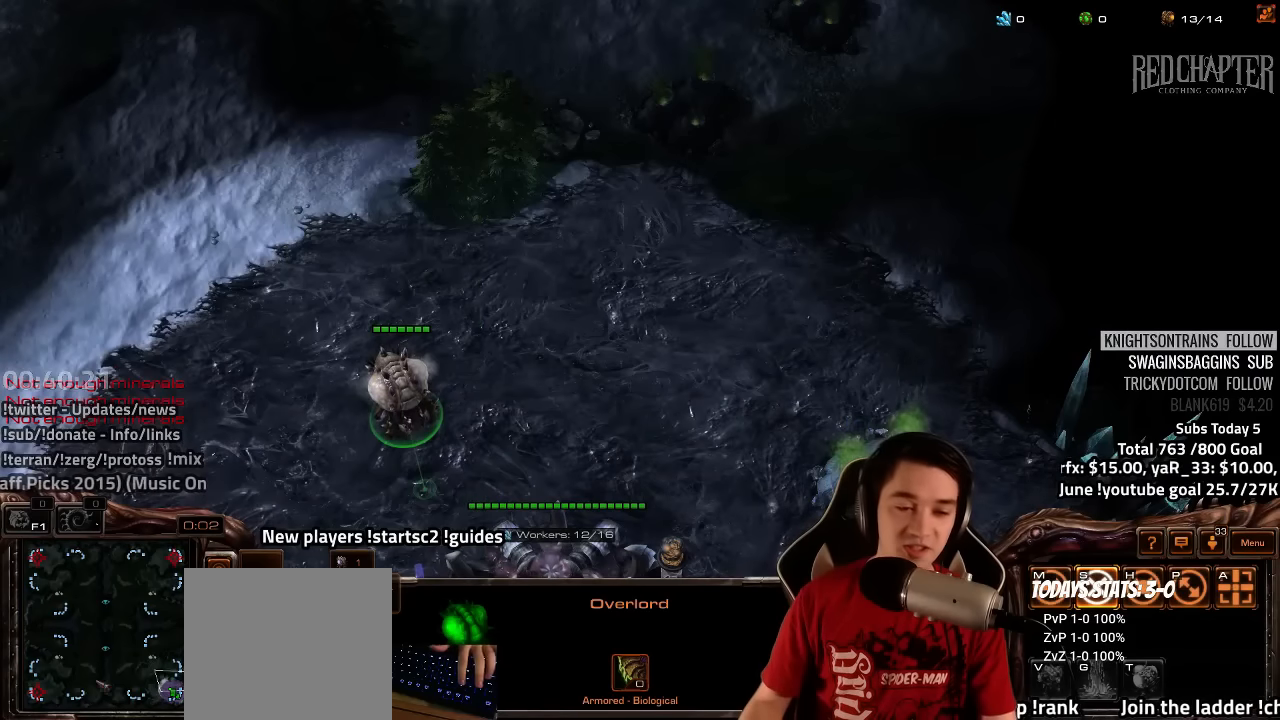
{"keys": ["3", "ctrl"], "events": [[50, "3", "up"], [133, "3", "down"], [216, "3", "up"], [300, "3", "down"], [400, "3", "up"], [466, "3", "down"]]}
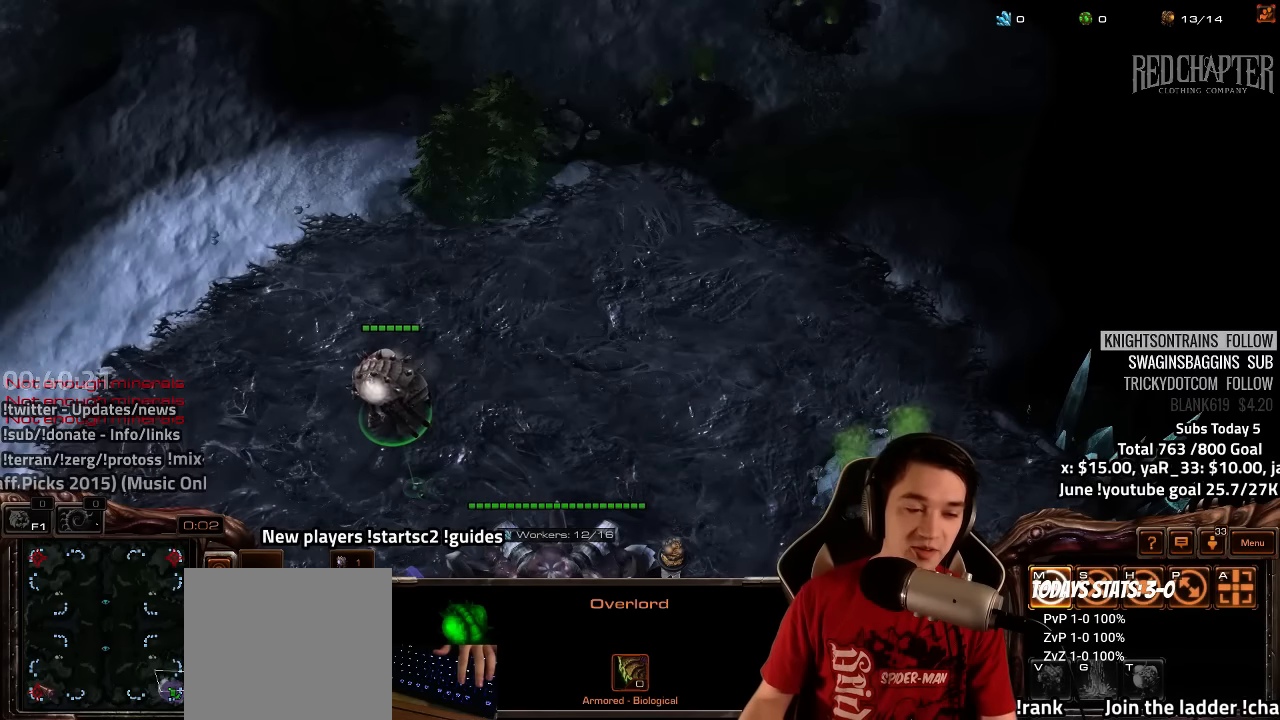
{"keys": ["ctrl"], "events": [[66, "3", "up"], [150, "3", "down"], [283, "3", "up"], [383, "3", "down"], [466, "3", "up"]]}
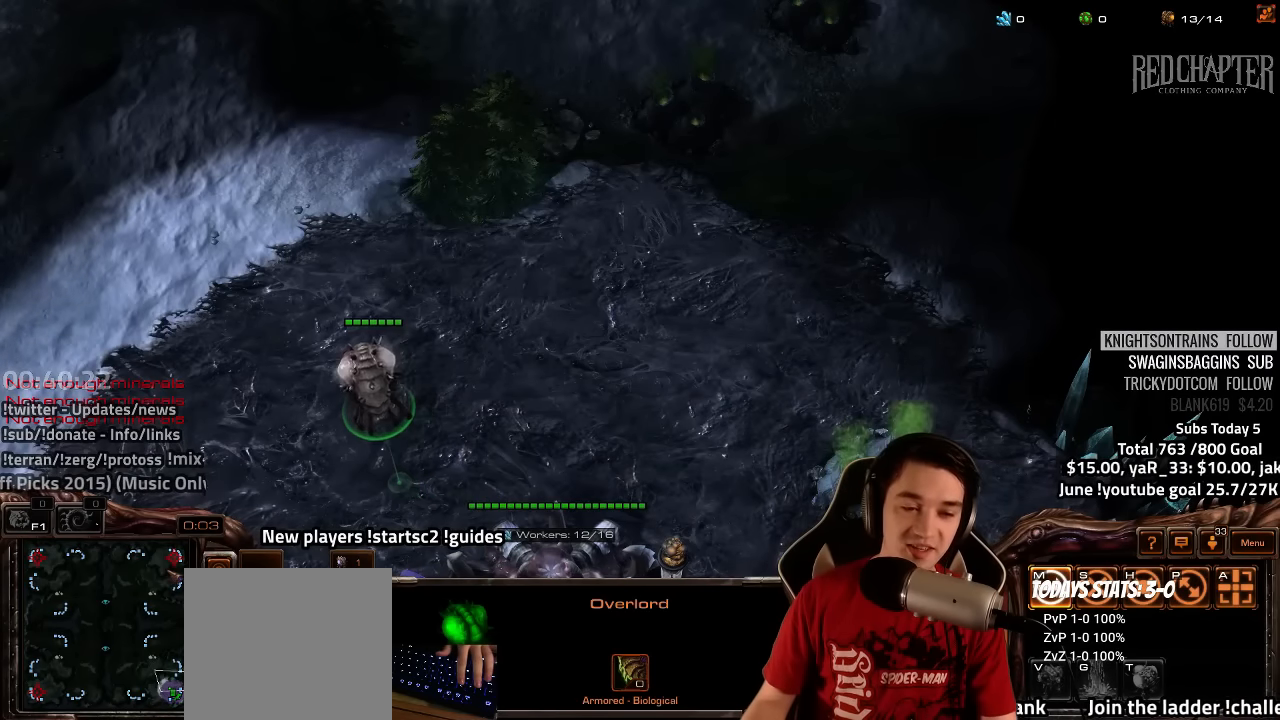
{"keys": ["ctrl"], "events": [[50, "3", "down"], [133, "3", "up"], [233, "3", "down"], [333, "3", "up"]]}
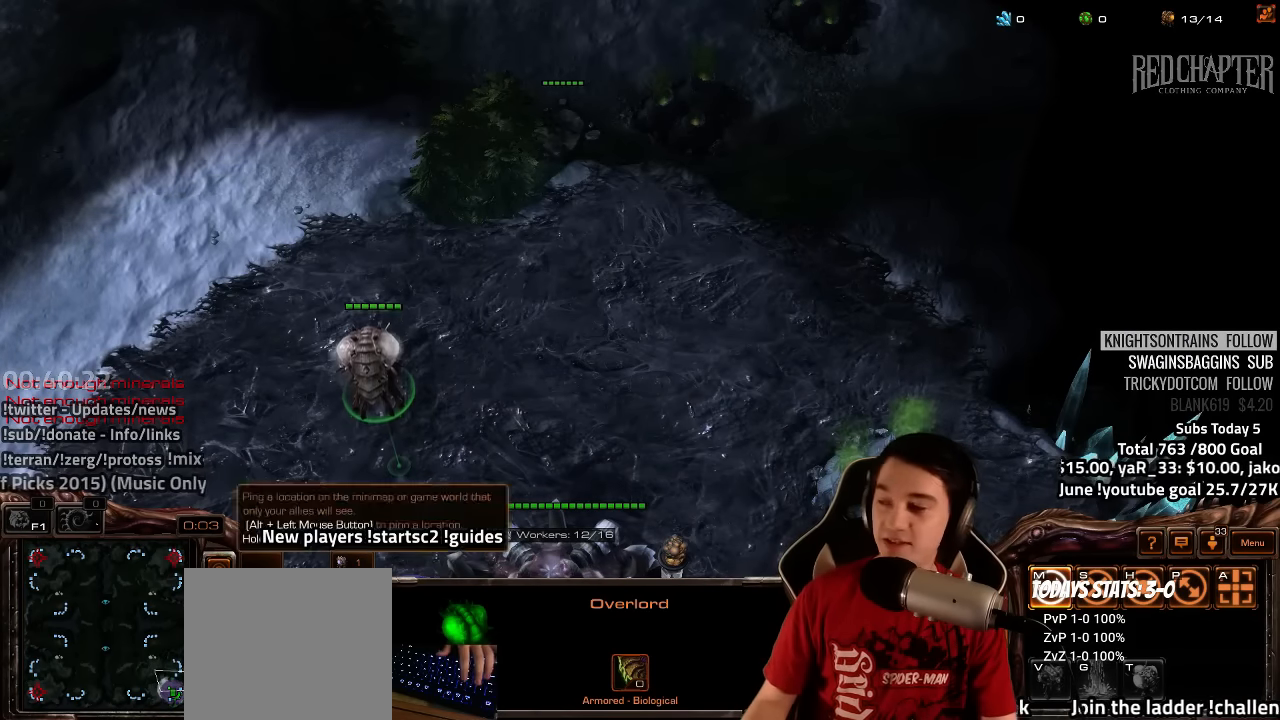
{"keys": ["ctrl"], "events": []}
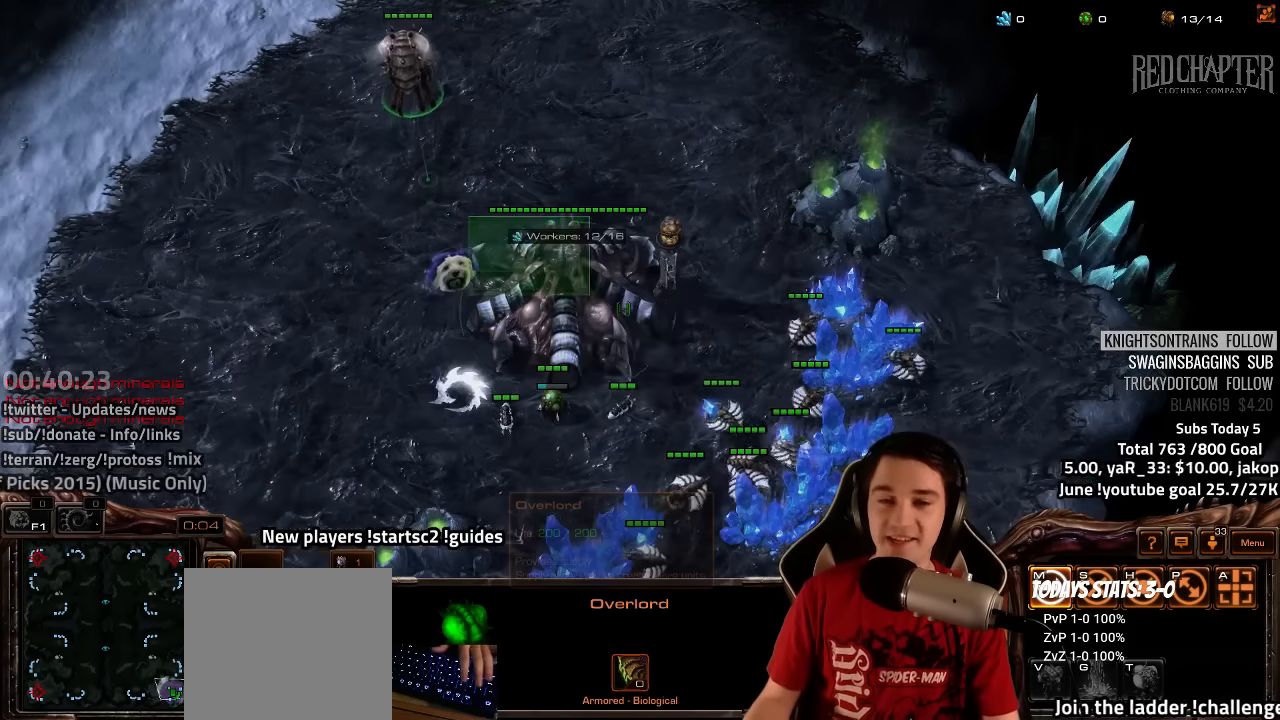
{"keys": [], "events": [[133, "1", "down"], [250, "1", "up"], [333, "2", "down"], [366, "4", "down"], [466, "2", "up"], [466, "ctrl", "up"], [483, "4", "up"]]}